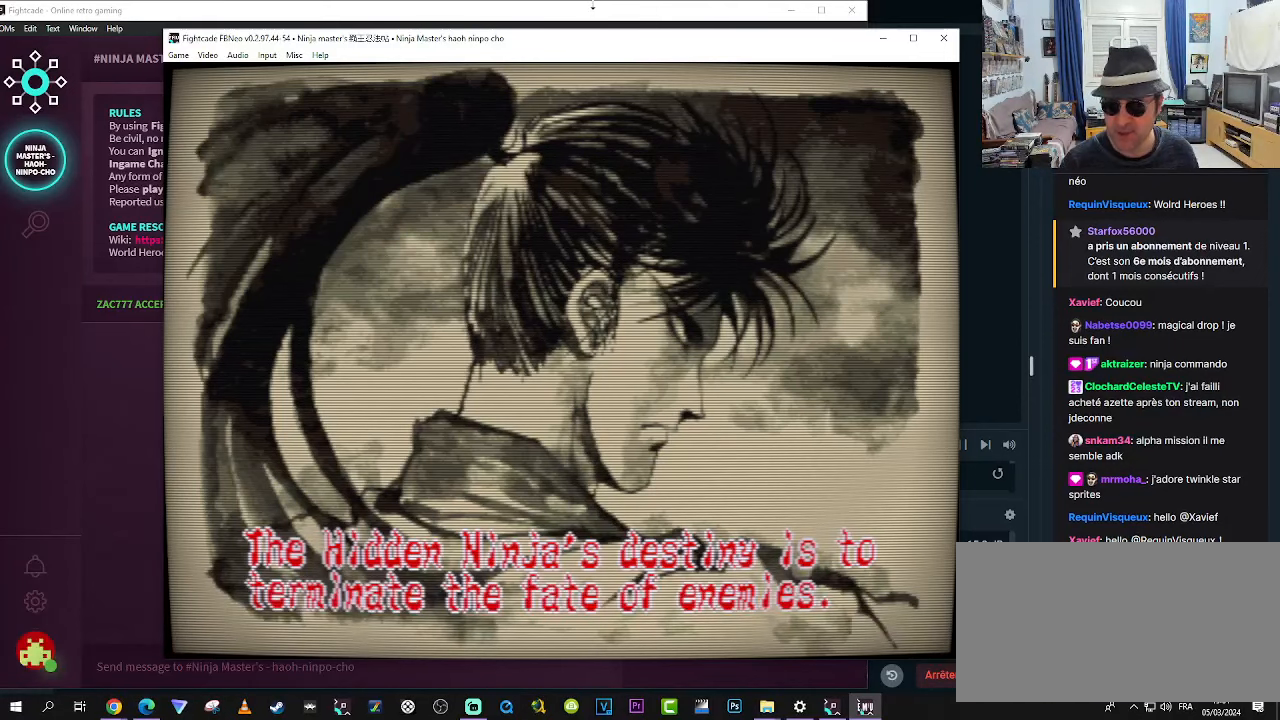
Gameplay with a controller (arcade stick); each line is a JSON object with the inputs held at the frame after it. "events" lists button and stick changes between this image and that frame as [ms after this image, input, new state], when the widget could be followed in between. Not read: L3 R3.
{"buttons": [], "left_stick": "center", "events": []}
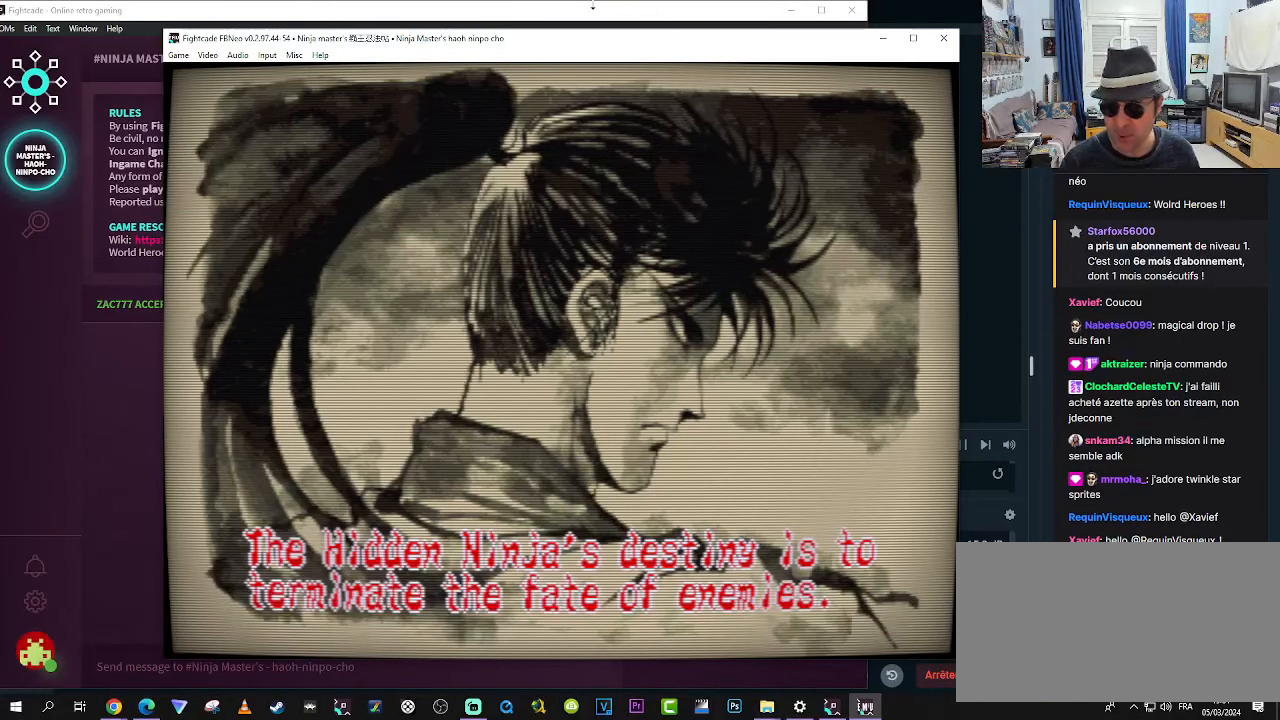
{"buttons": [], "left_stick": "center", "events": []}
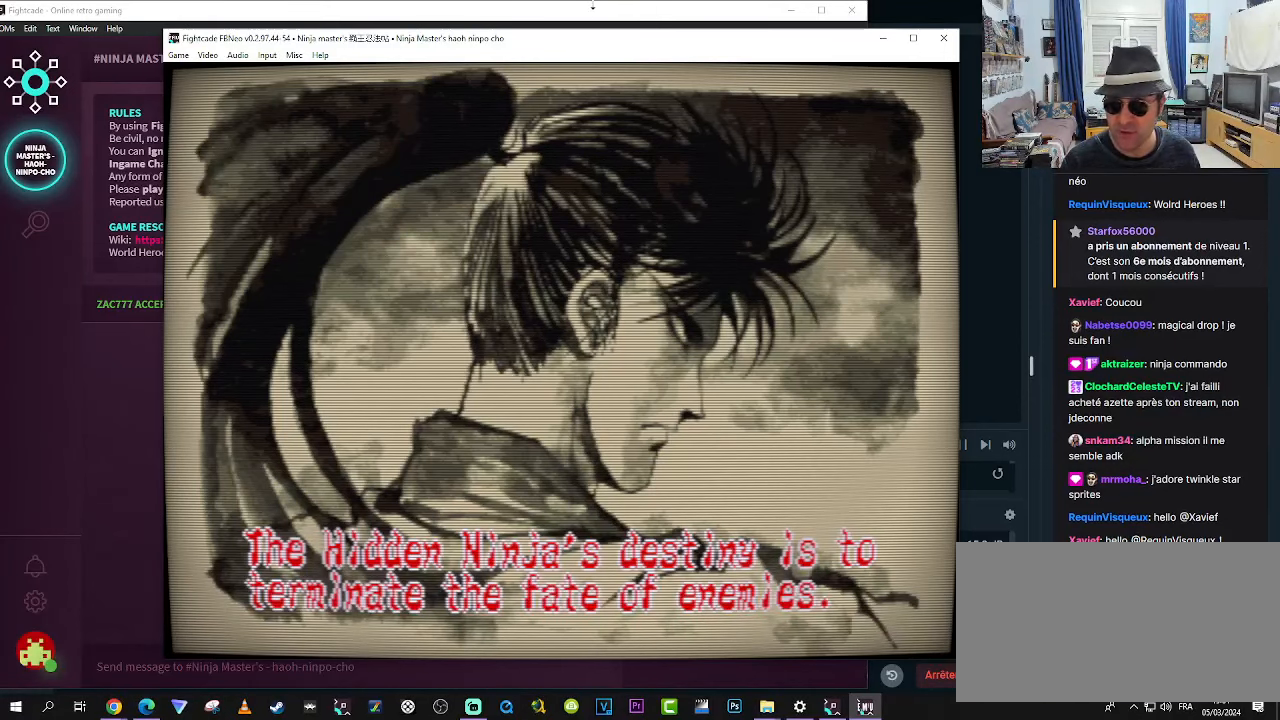
{"buttons": [], "left_stick": "center", "events": []}
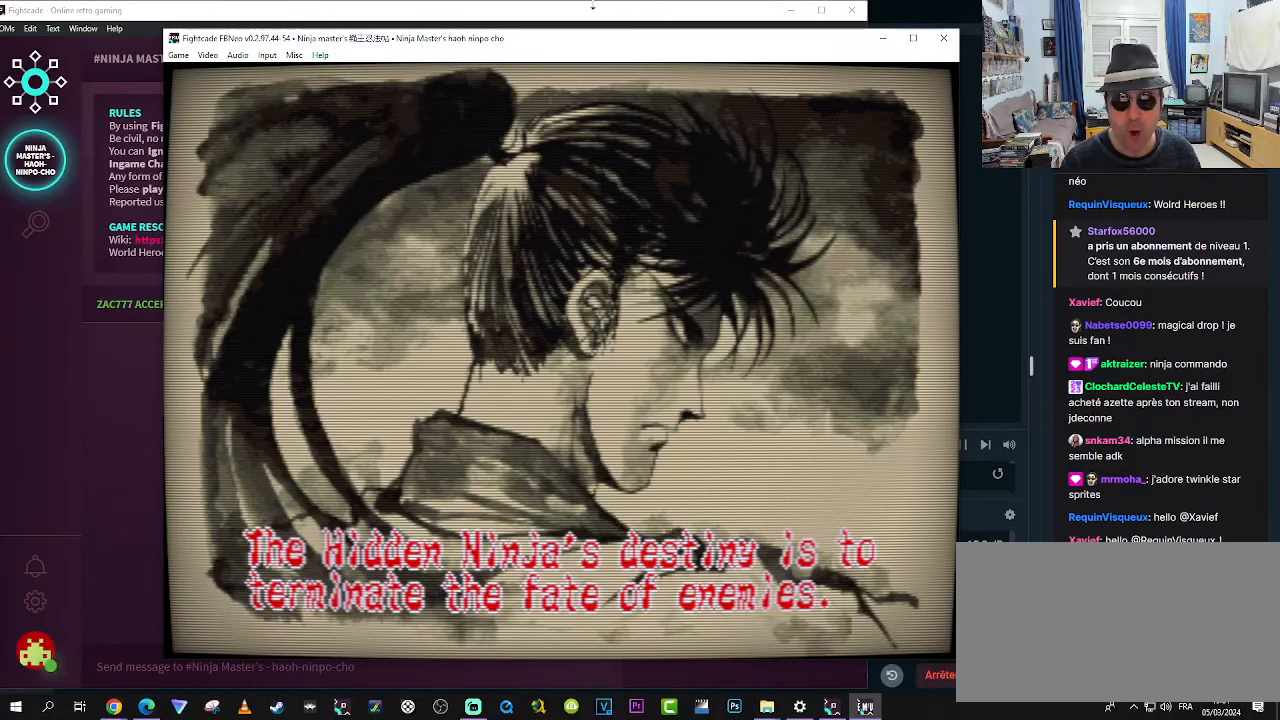
{"buttons": [], "left_stick": "center", "events": [[217, "L1", "down"], [217, "L2", "down"], [217, "SELECT", "down"], [250, "L1", "up"], [250, "L2", "up"], [250, "SELECT", "up"], [334, "L1", "down"], [334, "L2", "down"], [334, "SELECT", "down"], [417, "L1", "up"], [417, "L2", "up"], [417, "SELECT", "up"]]}
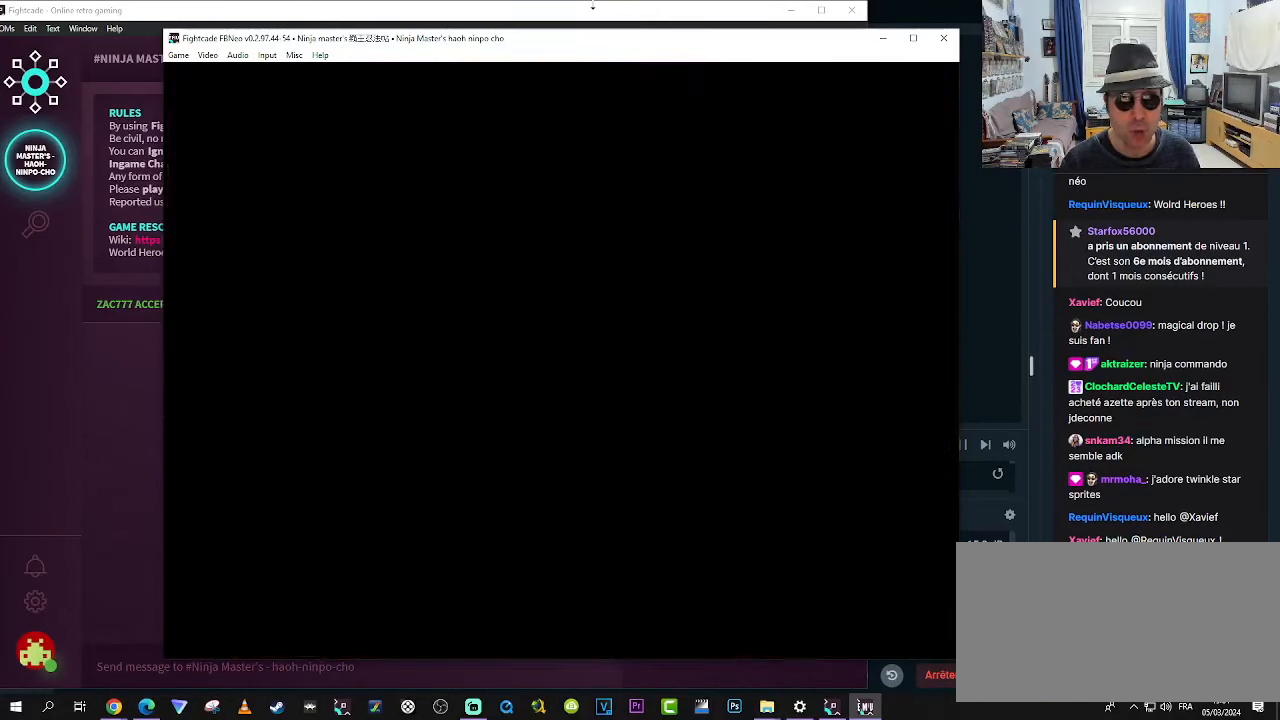
{"buttons": [], "left_stick": "center", "events": []}
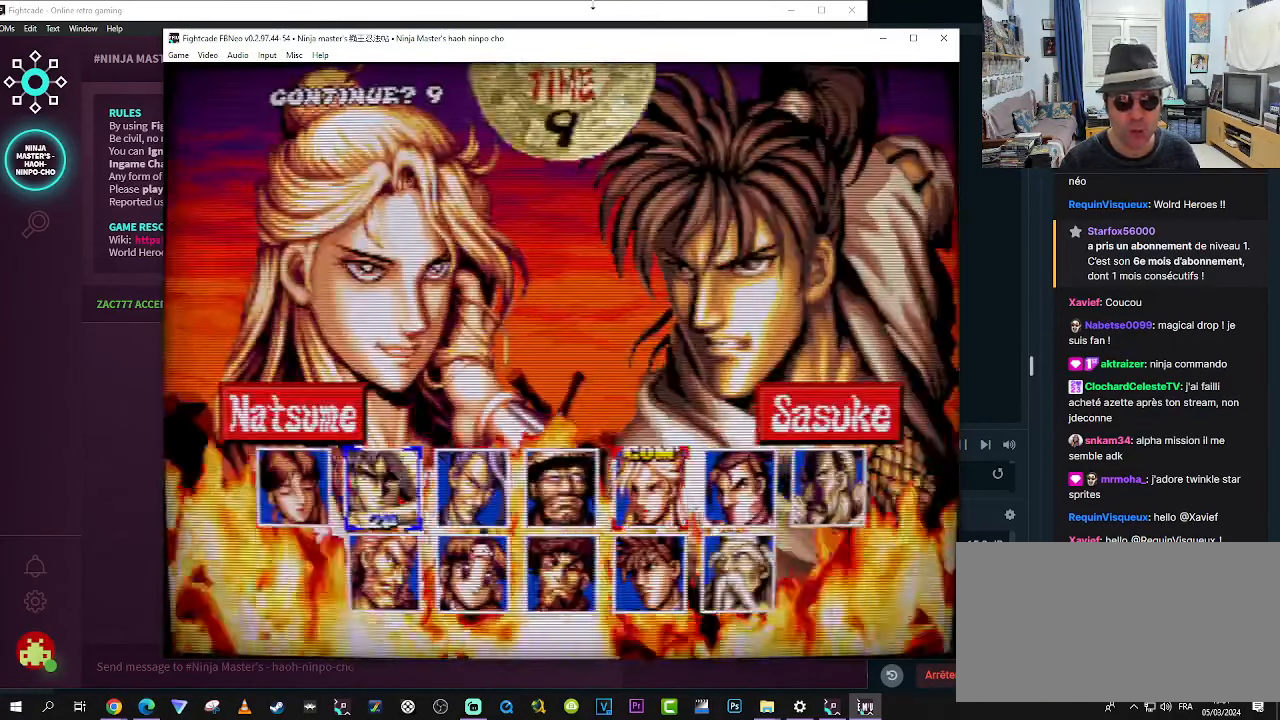
{"buttons": [], "left_stick": "center", "events": []}
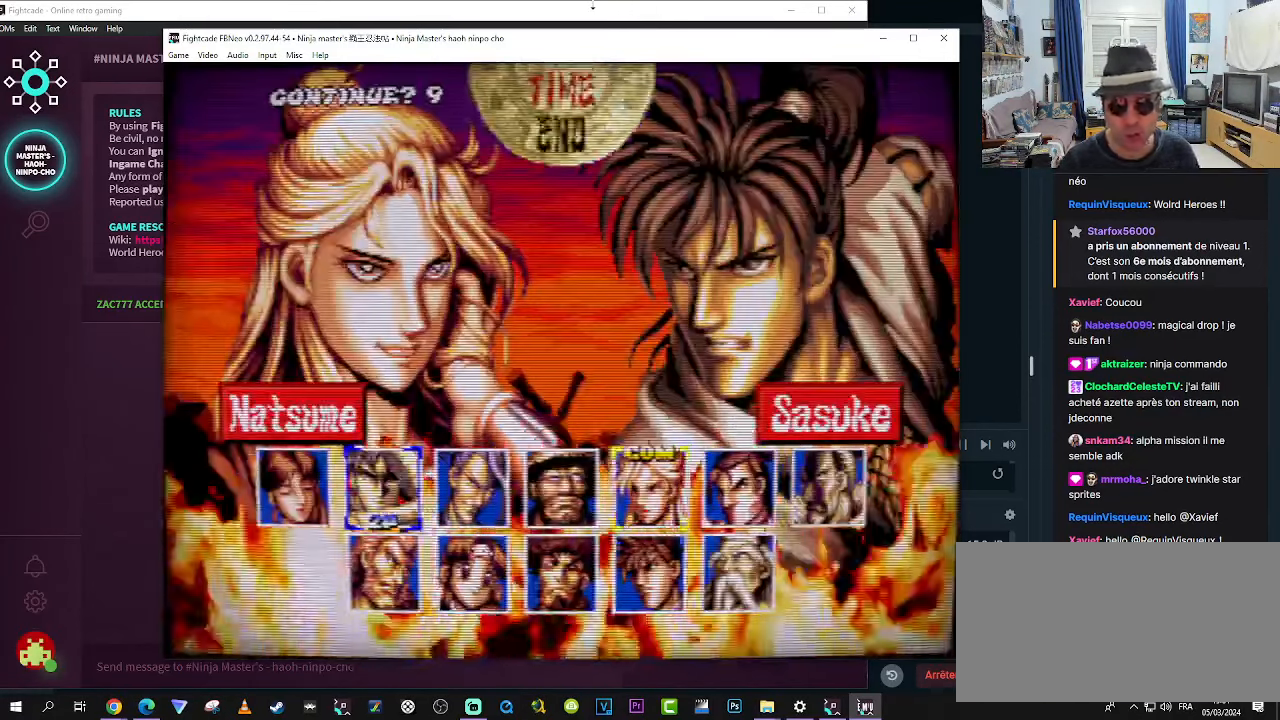
{"buttons": [], "left_stick": "center", "events": []}
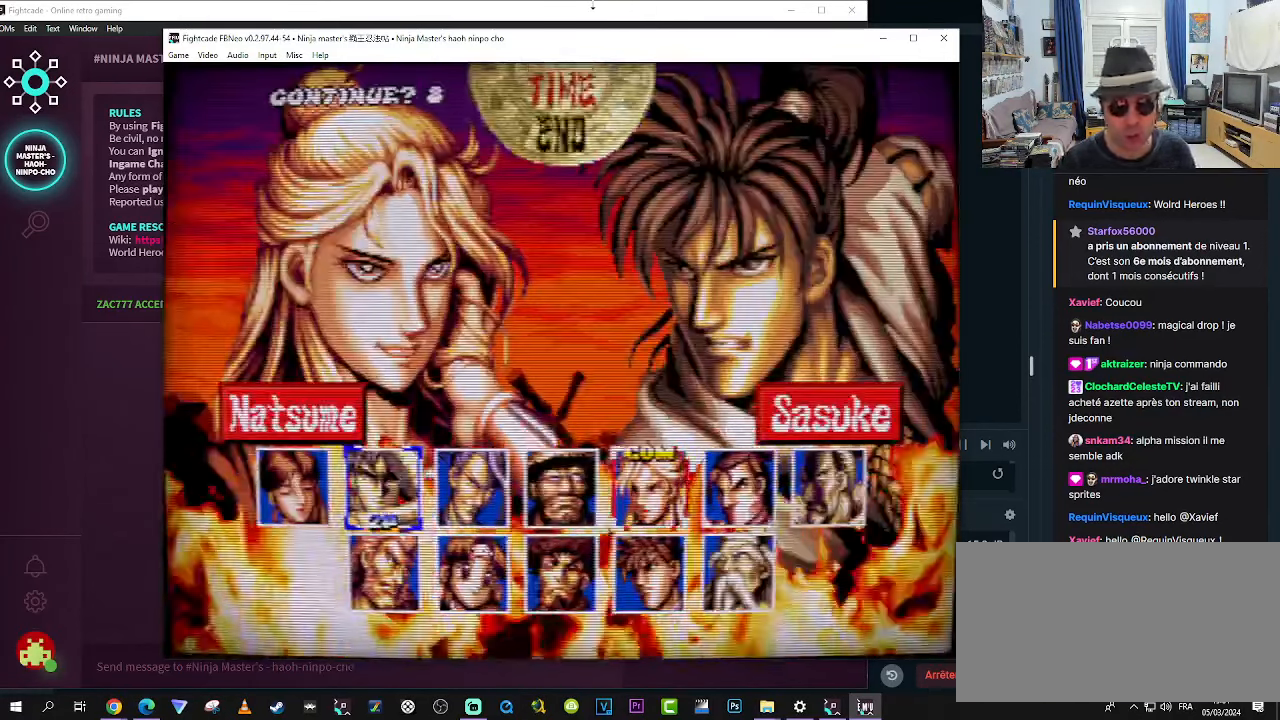
{"buttons": [], "left_stick": "center"}
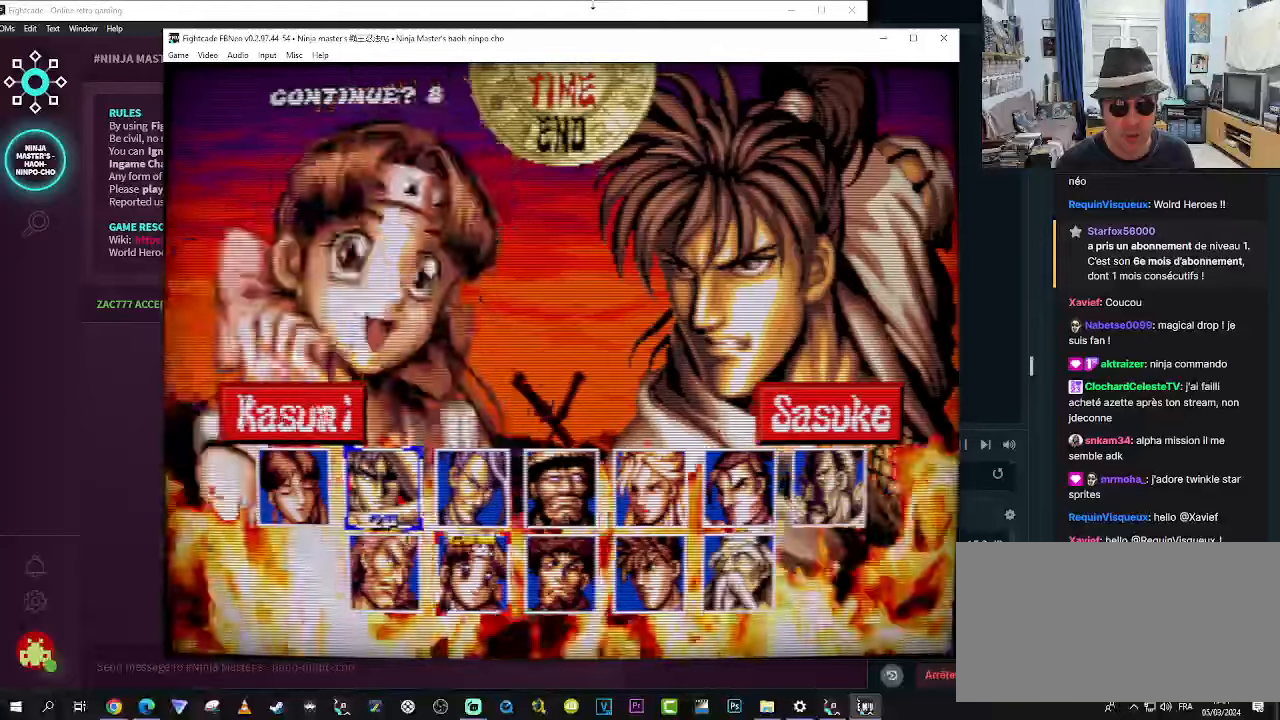
{"buttons": [], "left_stick": "center", "events": [[400, "left_stick", "left"], [483, "left_stick", "center"]]}
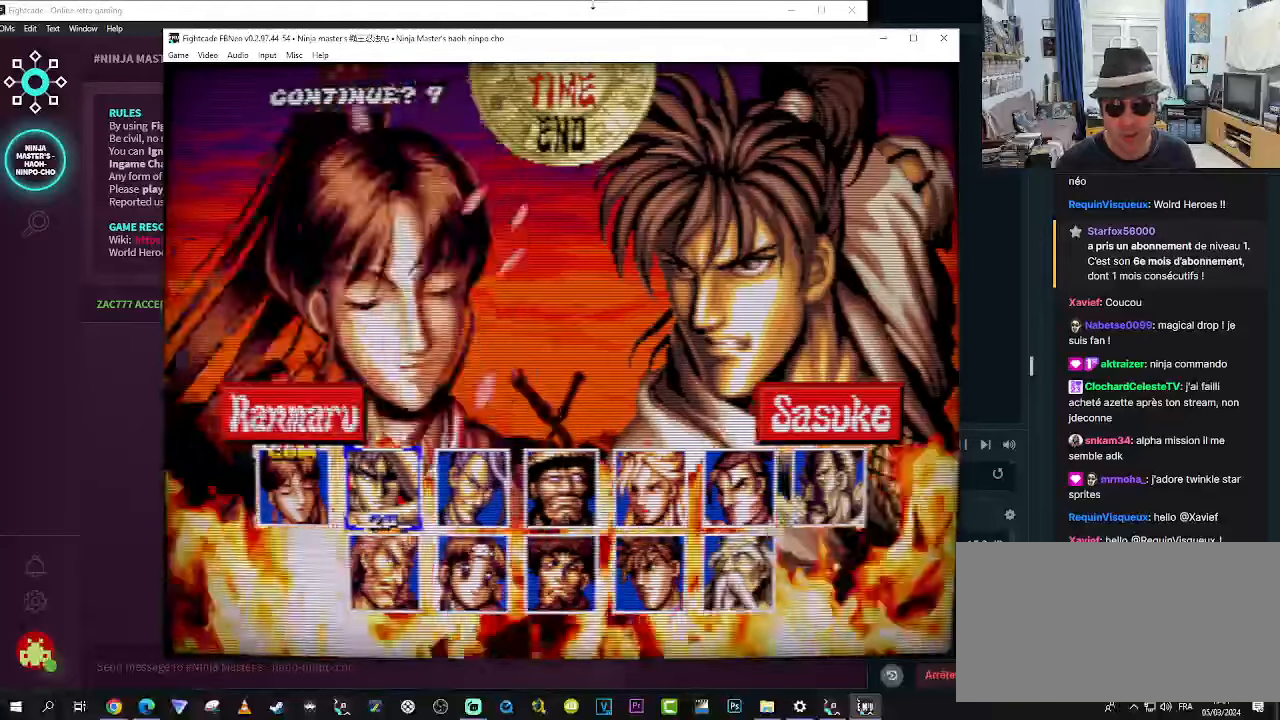
{"buttons": [], "left_stick": "center", "events": []}
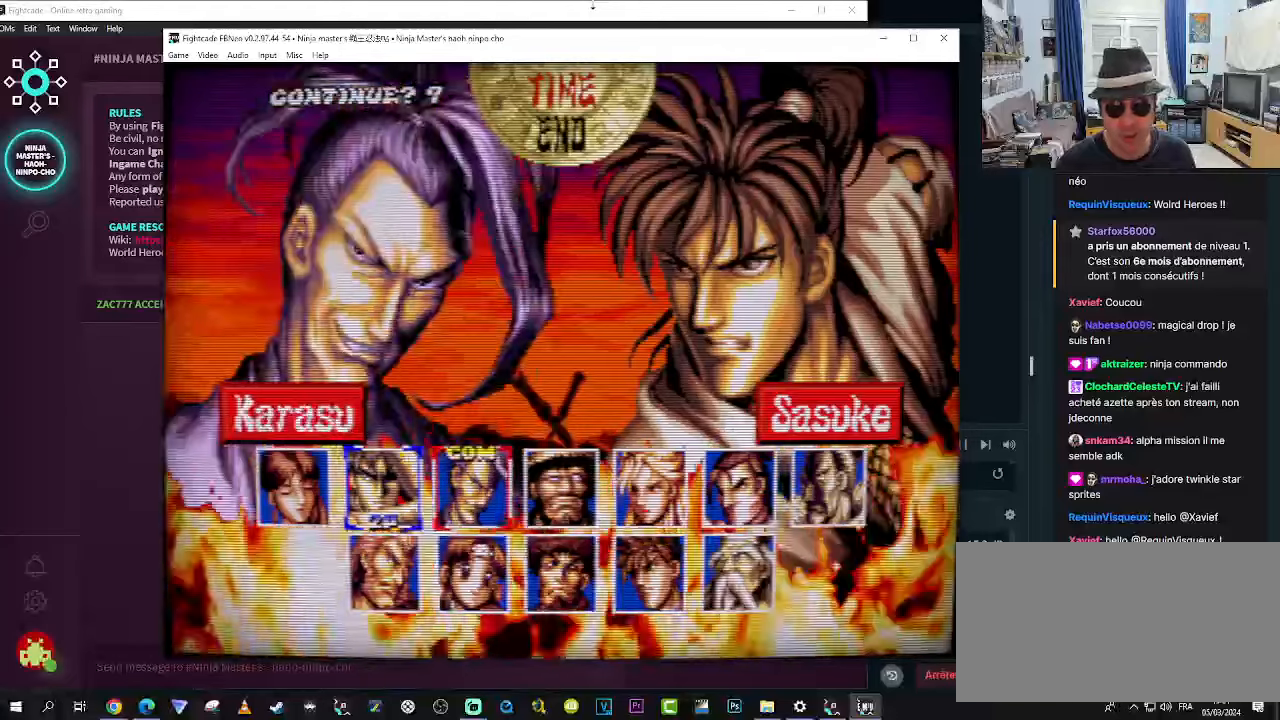
{"buttons": [], "left_stick": "center", "events": [[166, "left_stick", "down"], [300, "left_stick", "center"]]}
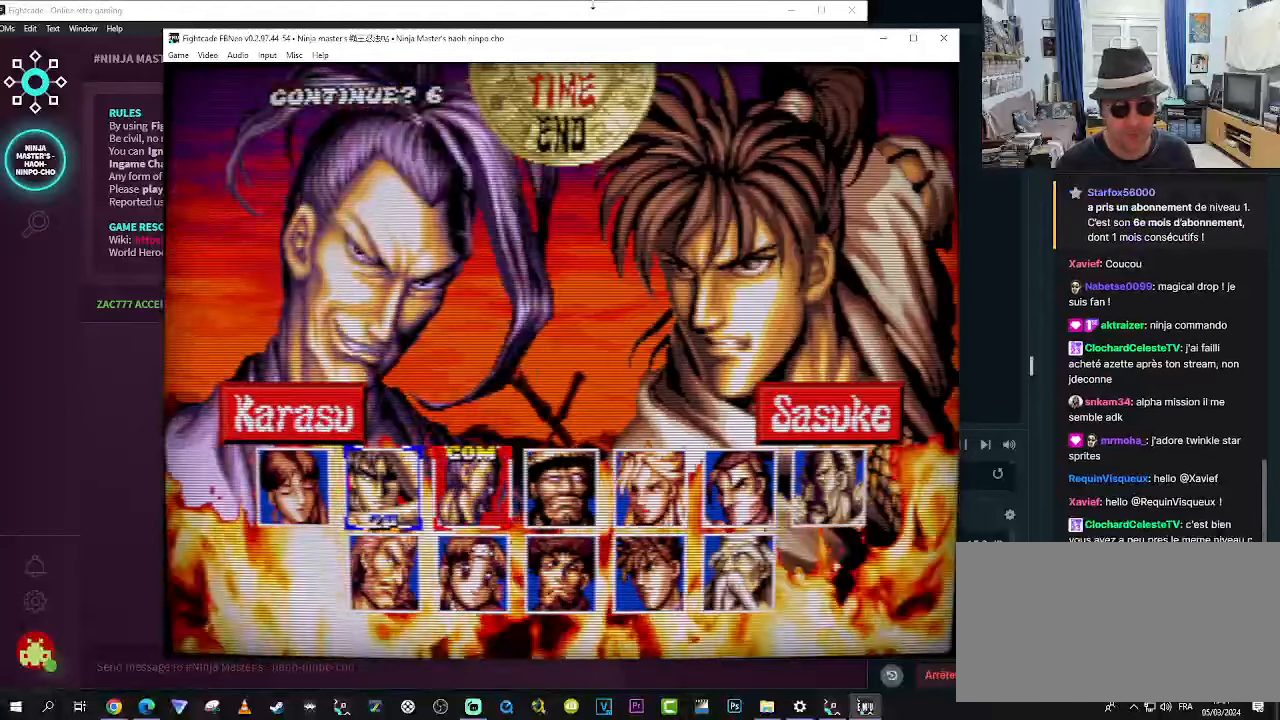
{"buttons": [], "left_stick": "center", "events": []}
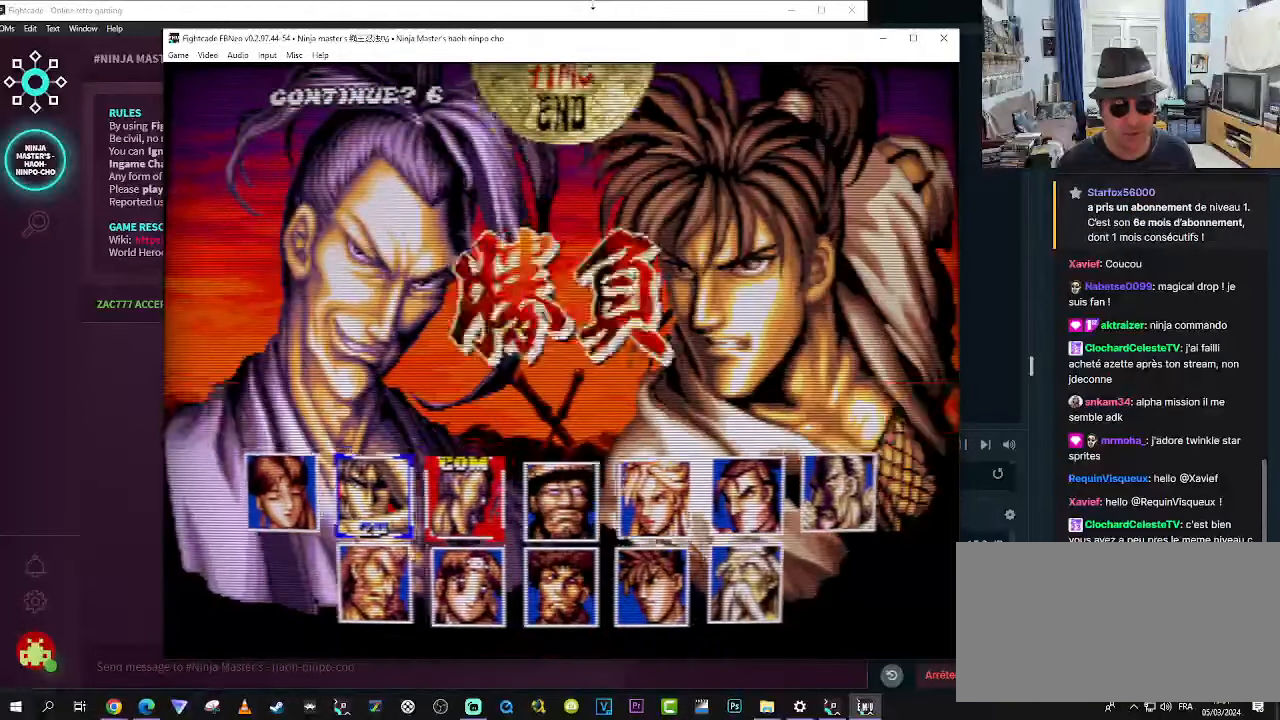
{"buttons": [], "left_stick": "center", "events": [[200, "START", "down"], [316, "START", "up"], [416, "START", "down"], [483, "START", "up"]]}
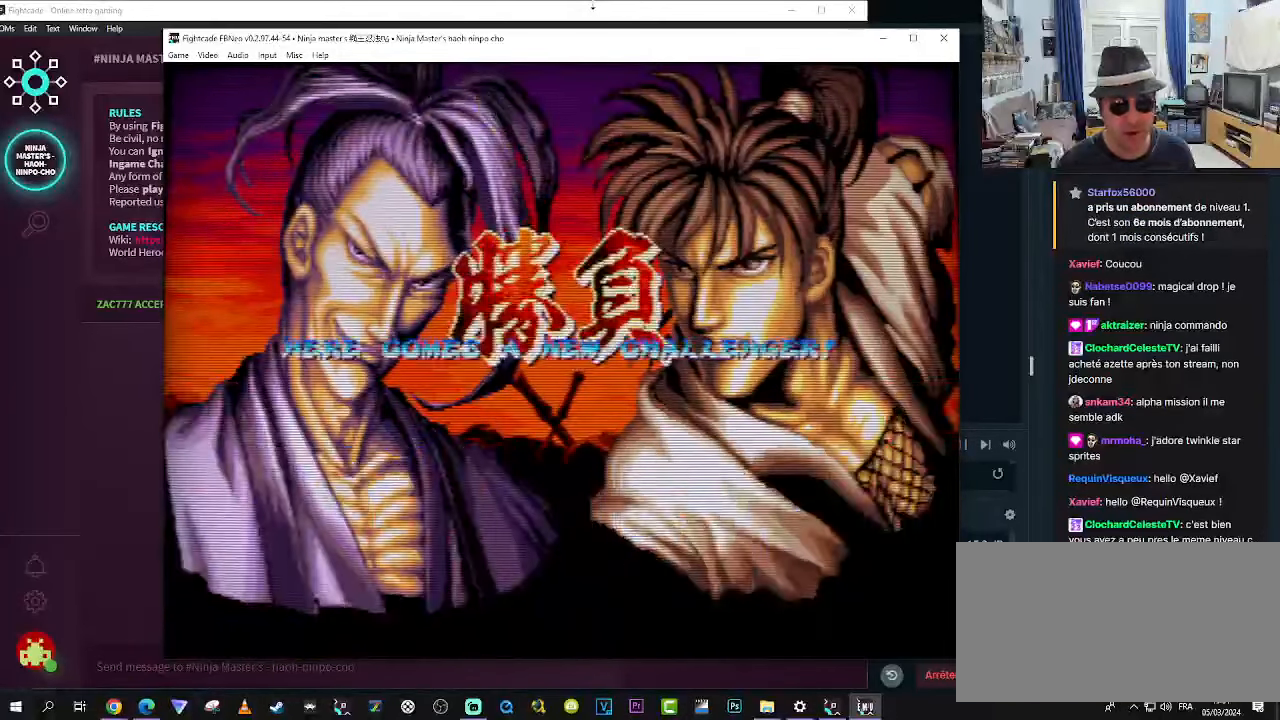
{"buttons": [], "left_stick": "center", "events": [[66, "START", "down"], [200, "START", "up"]]}
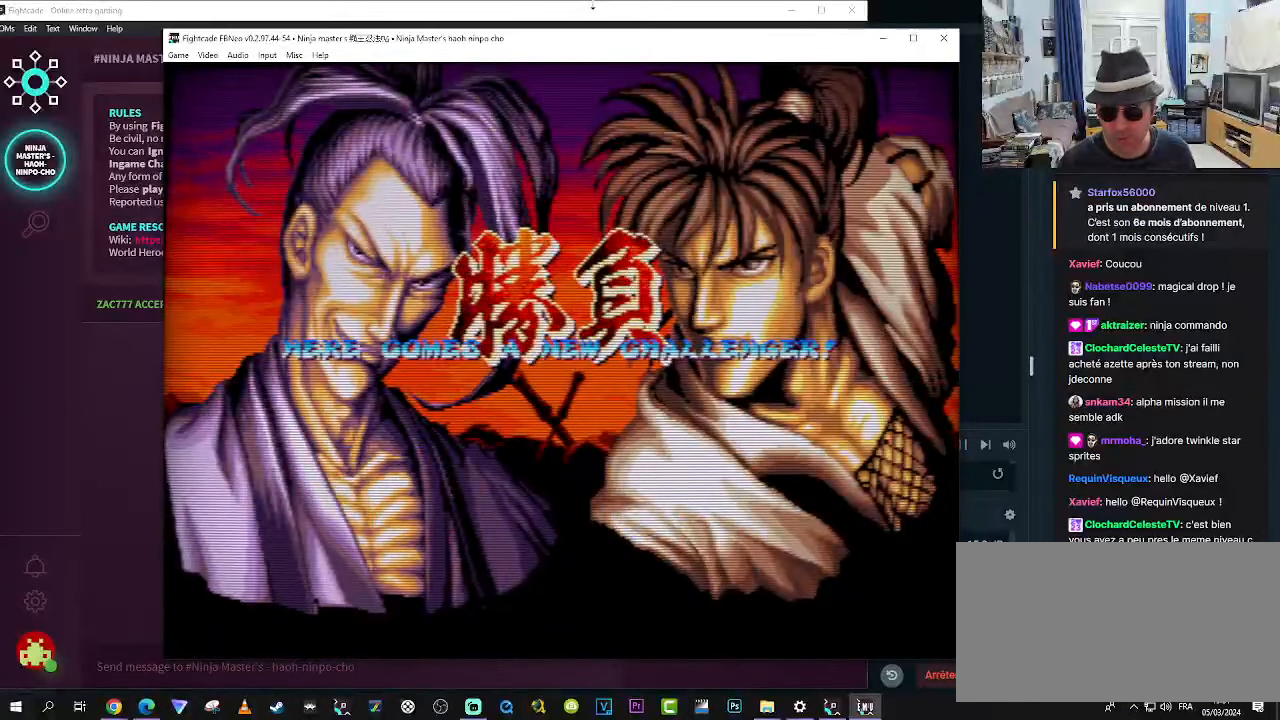
{"buttons": [], "left_stick": "center", "events": []}
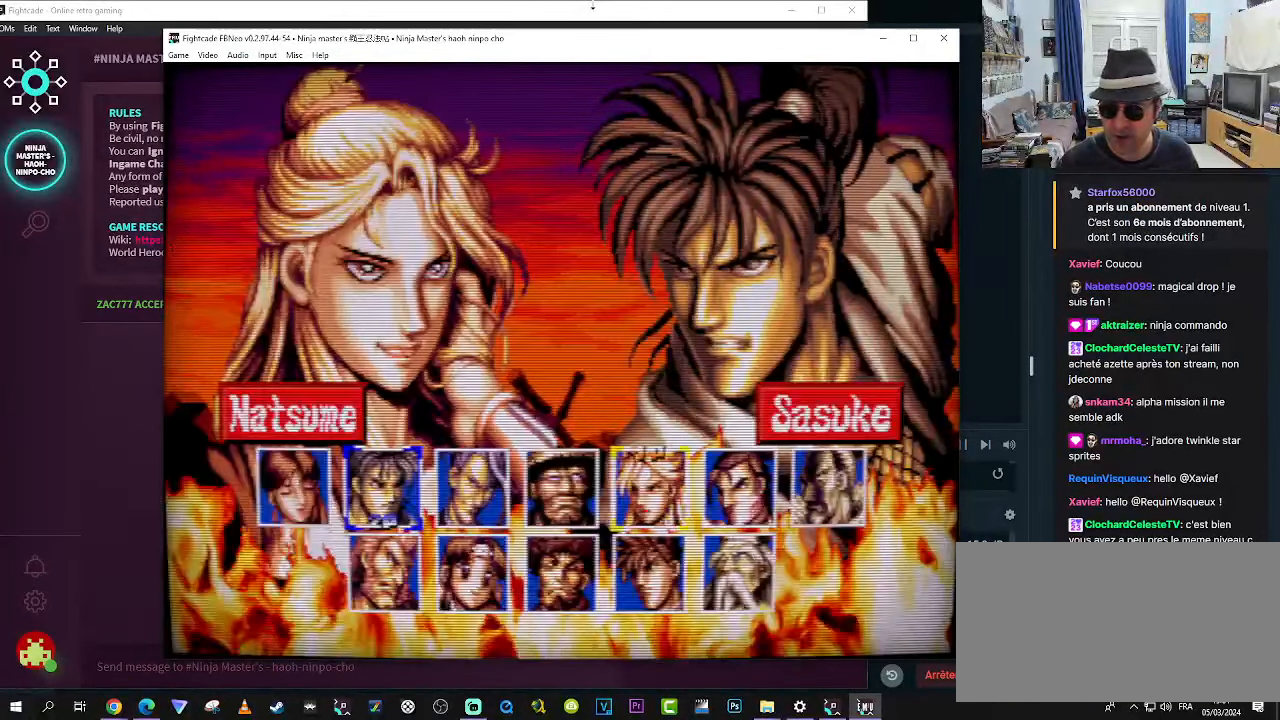
{"buttons": [], "left_stick": "center"}
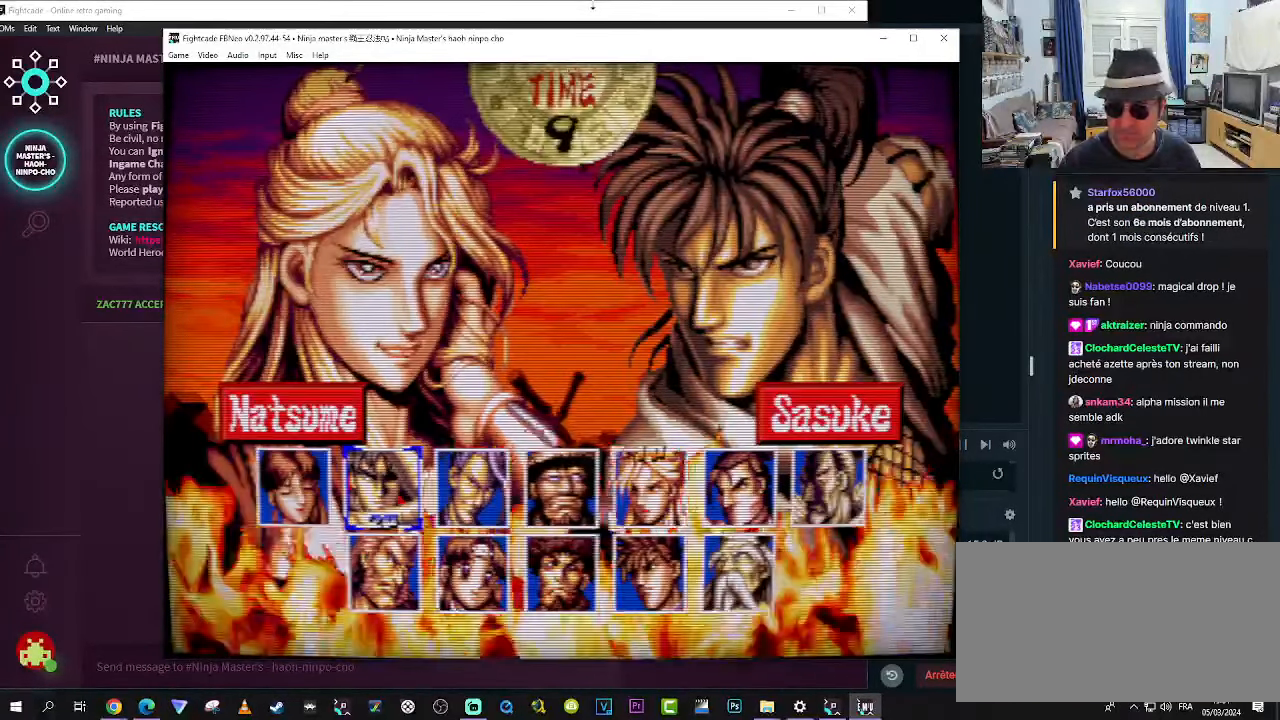
{"buttons": [], "left_stick": "center", "events": []}
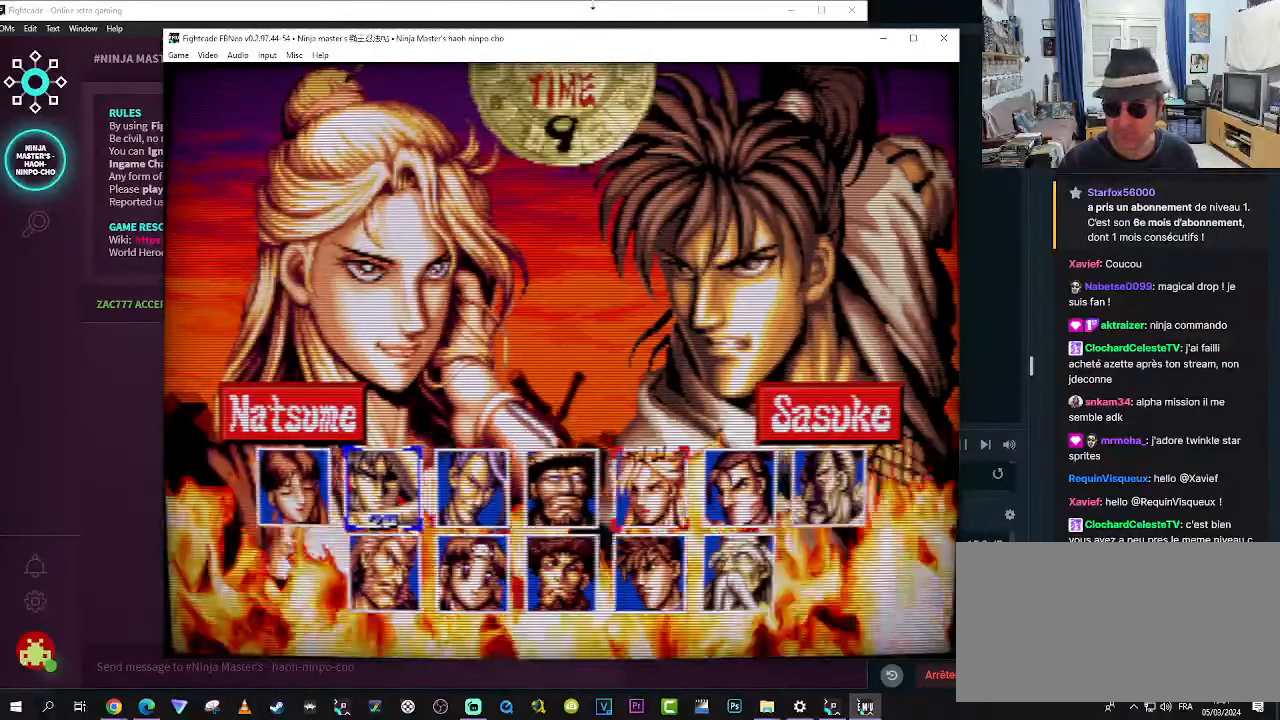
{"buttons": [], "left_stick": "center", "events": []}
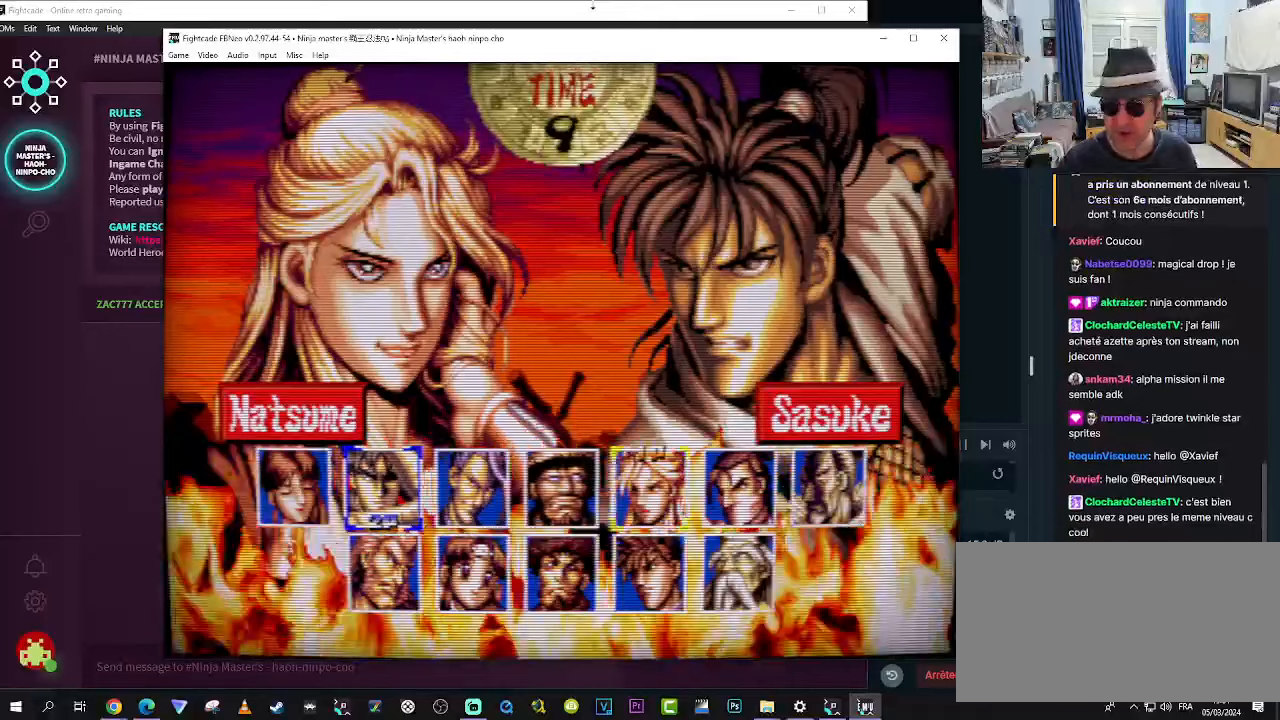
{"buttons": [], "left_stick": "center", "events": []}
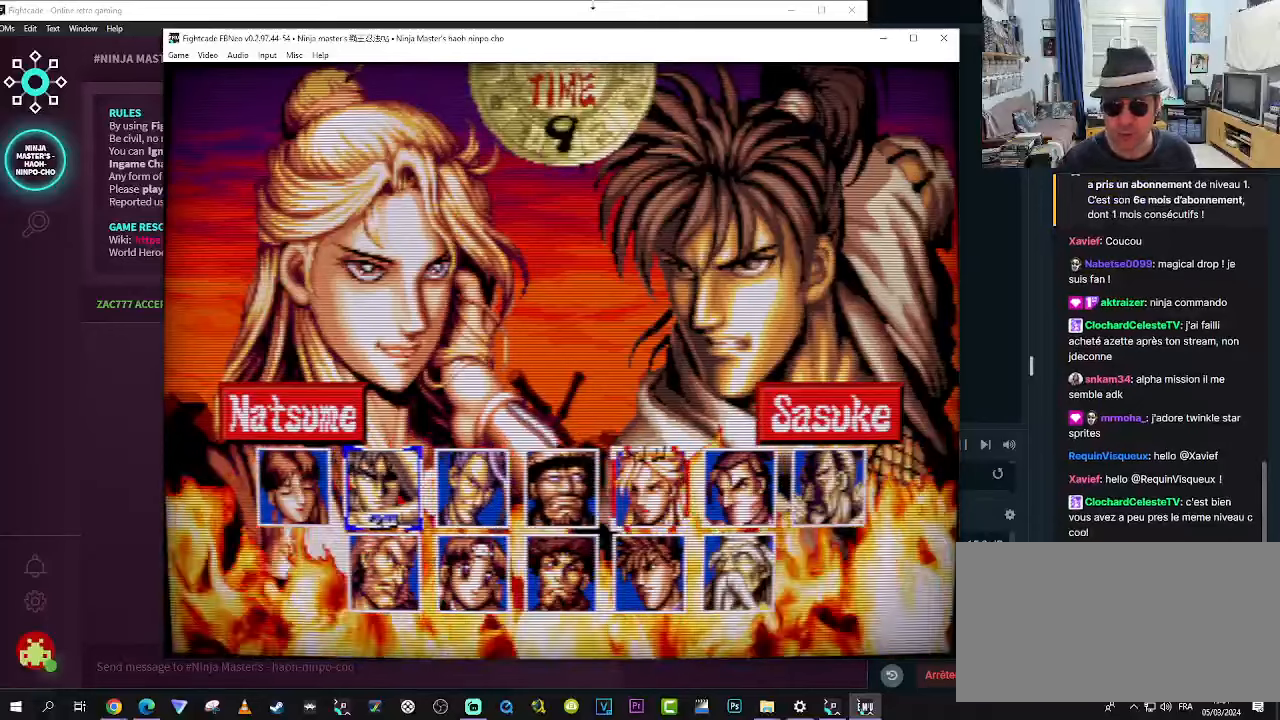
{"buttons": [], "left_stick": "center", "events": [[283, "left_stick", "right"], [400, "left_stick", "center"]]}
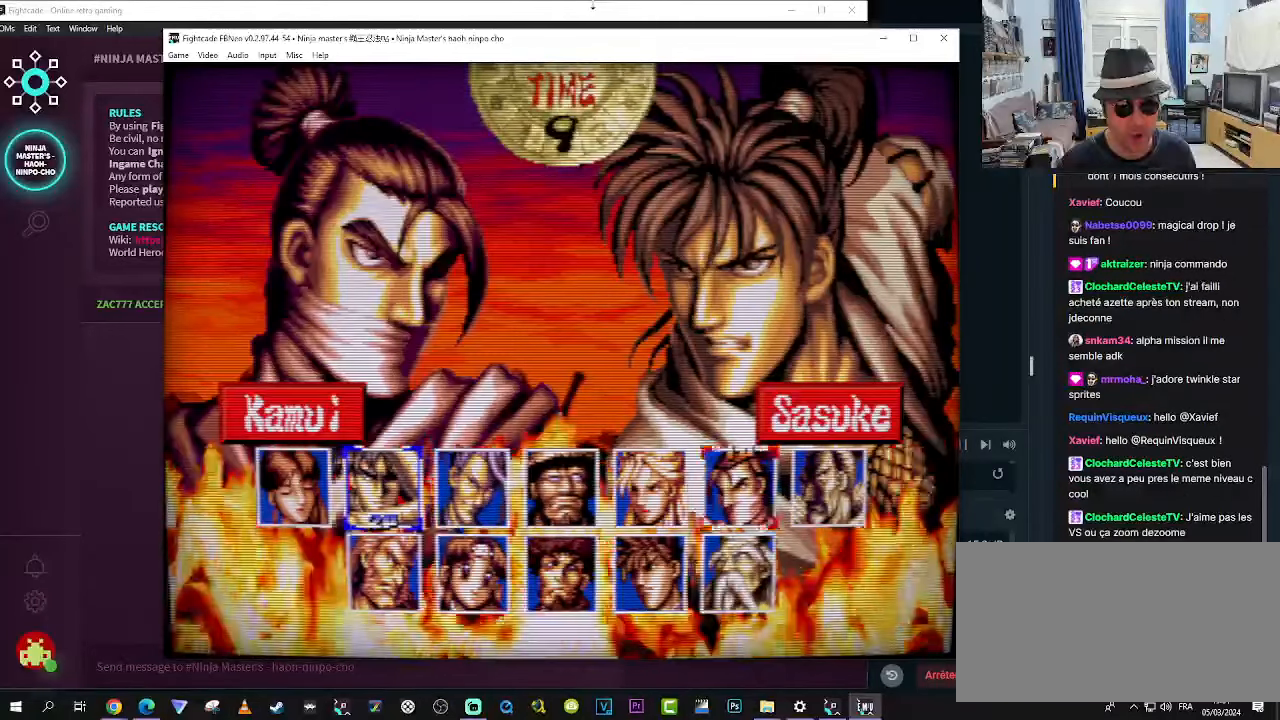
{"buttons": [], "left_stick": "center", "events": [[367, "left_stick", "right"], [450, "left_stick", "center"]]}
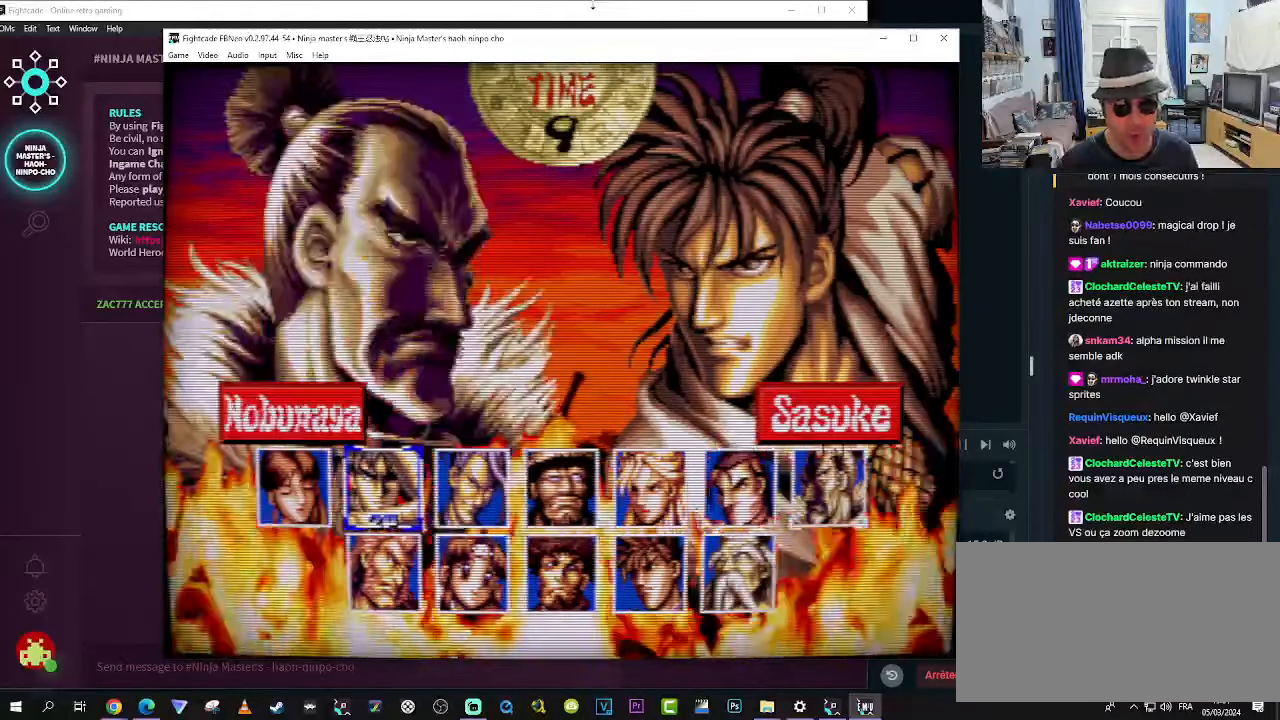
{"buttons": [], "left_stick": "center", "events": []}
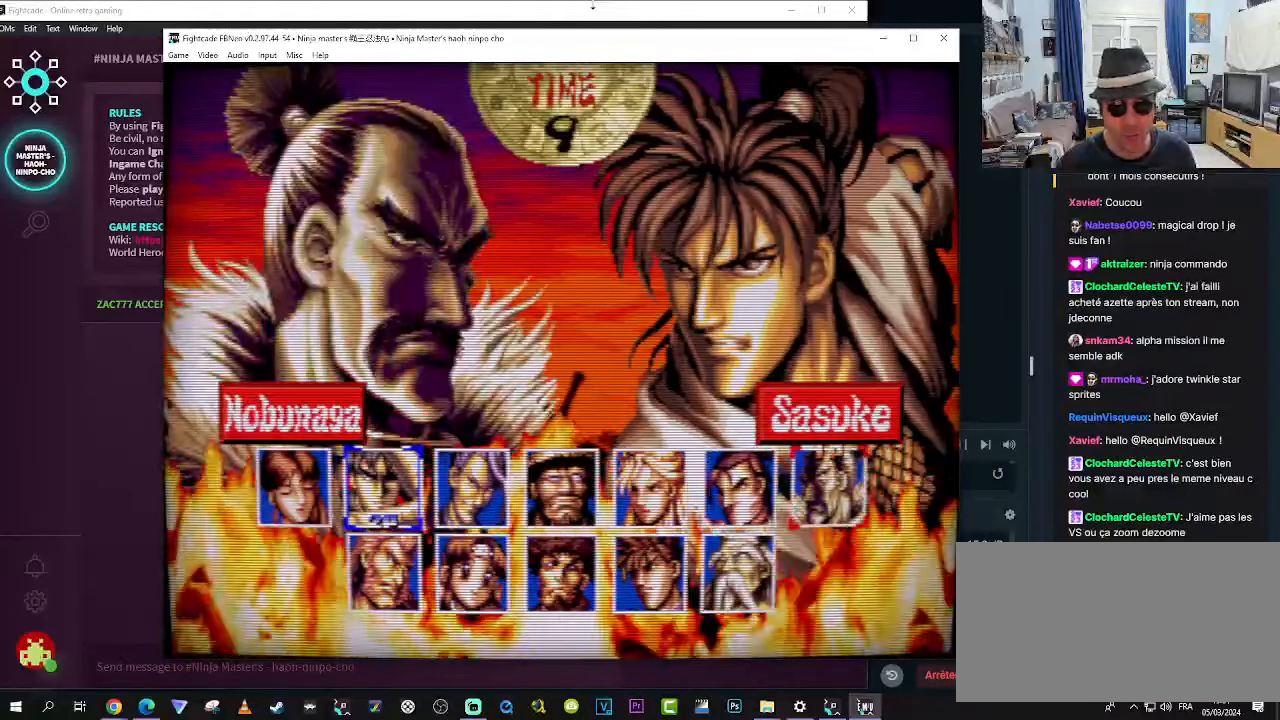
{"buttons": [], "left_stick": "center", "events": [[50, "left_stick", "right"], [150, "left_stick", "center"]]}
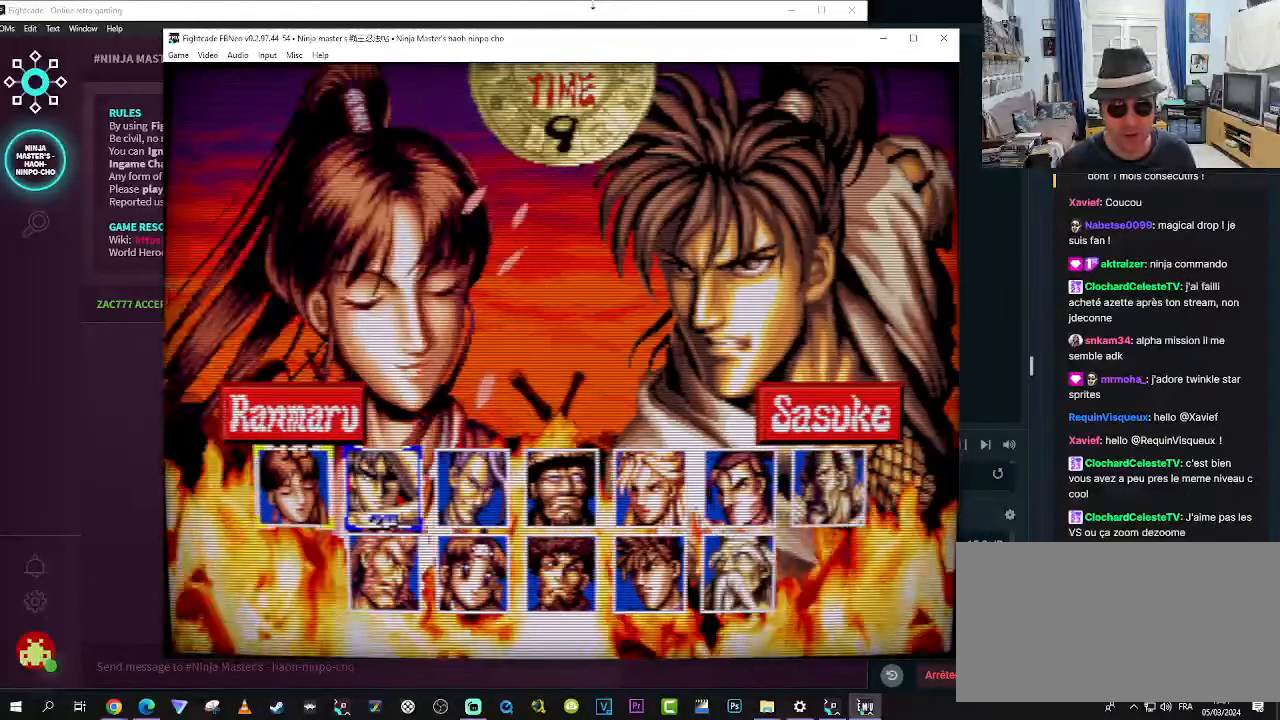
{"buttons": [], "left_stick": "center"}
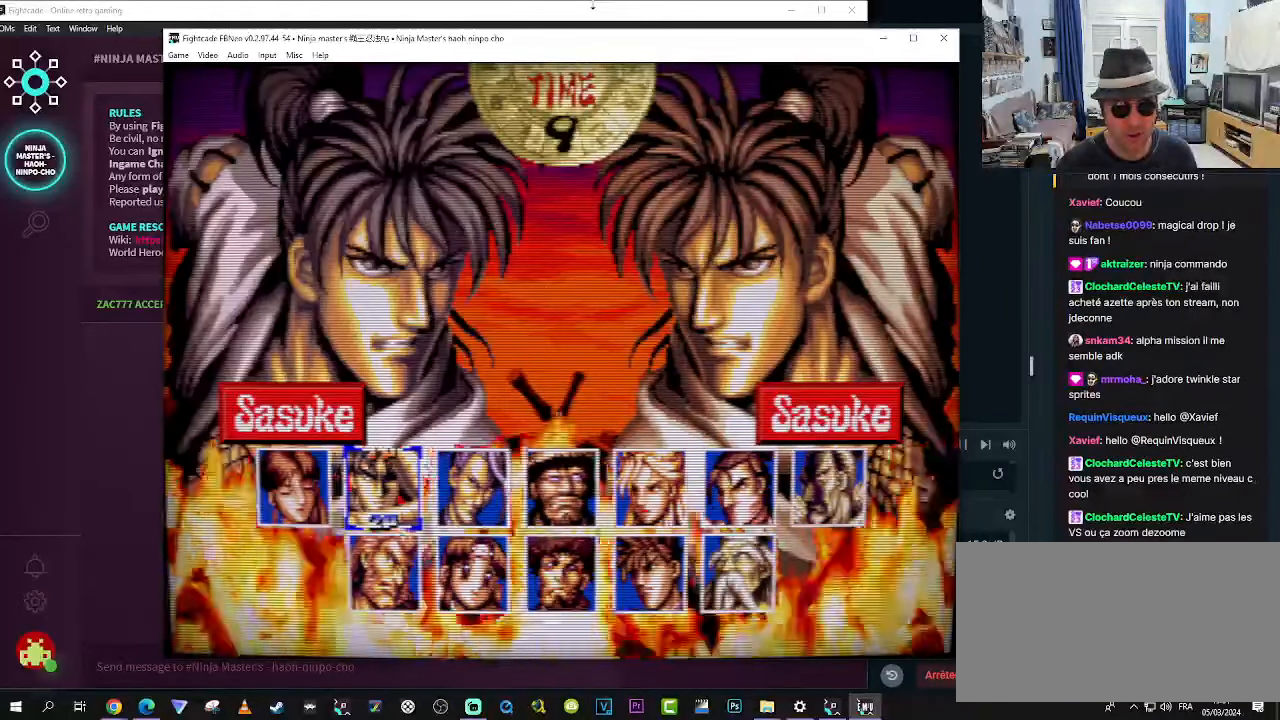
{"buttons": [], "left_stick": "center", "events": [[217, "left_stick", "left"], [300, "left_stick", "center"]]}
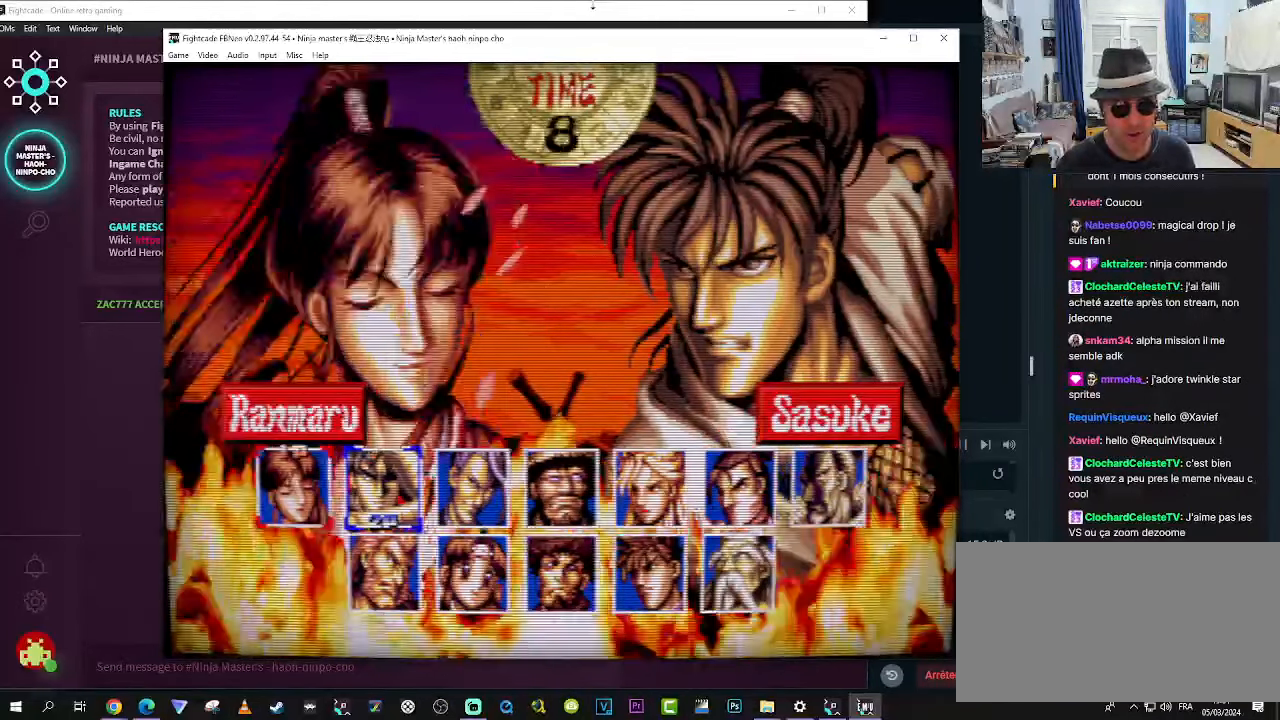
{"buttons": [], "left_stick": "center", "events": []}
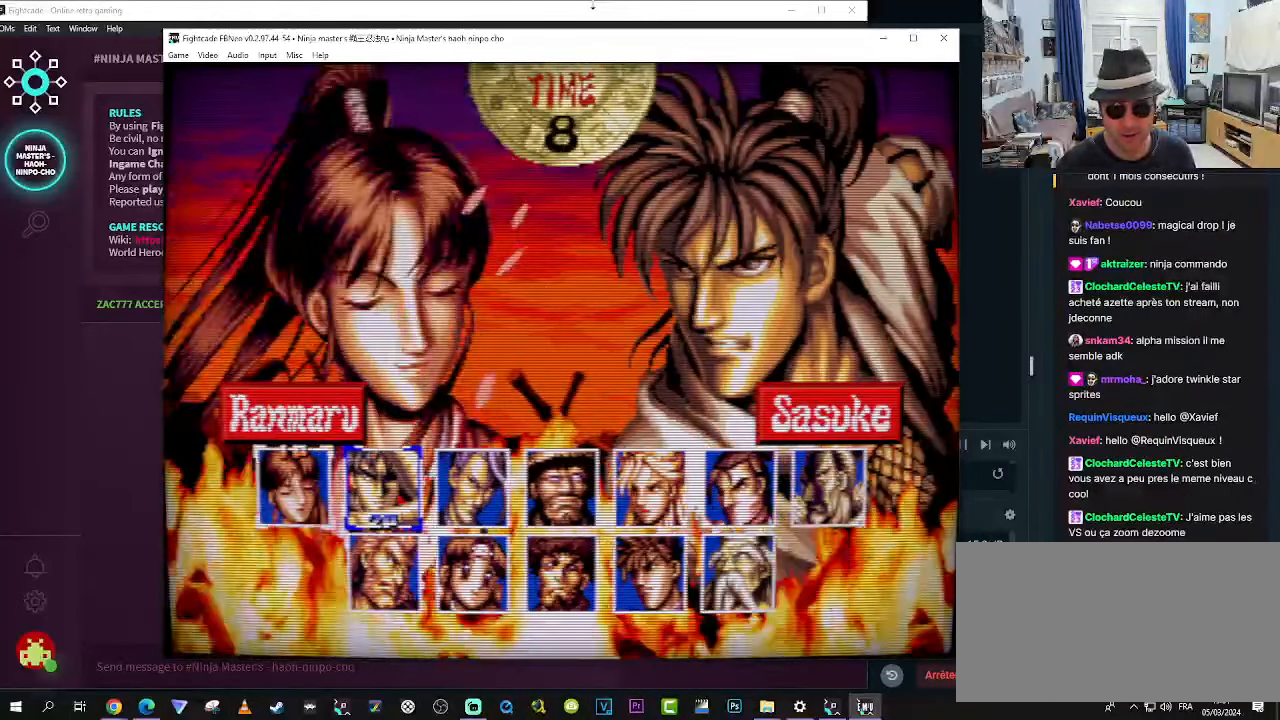
{"buttons": [], "left_stick": "center", "events": []}
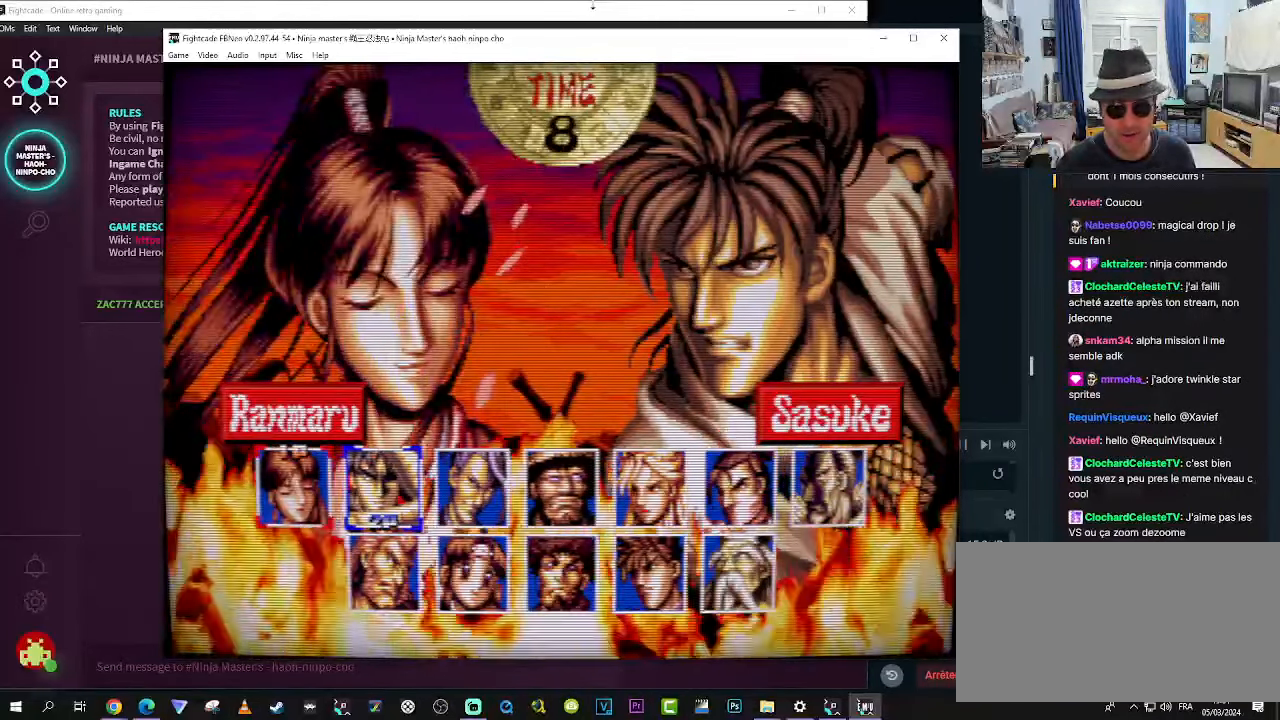
{"buttons": [], "left_stick": "center", "events": [[367, "CROSS", "down"], [433, "CROSS", "up"]]}